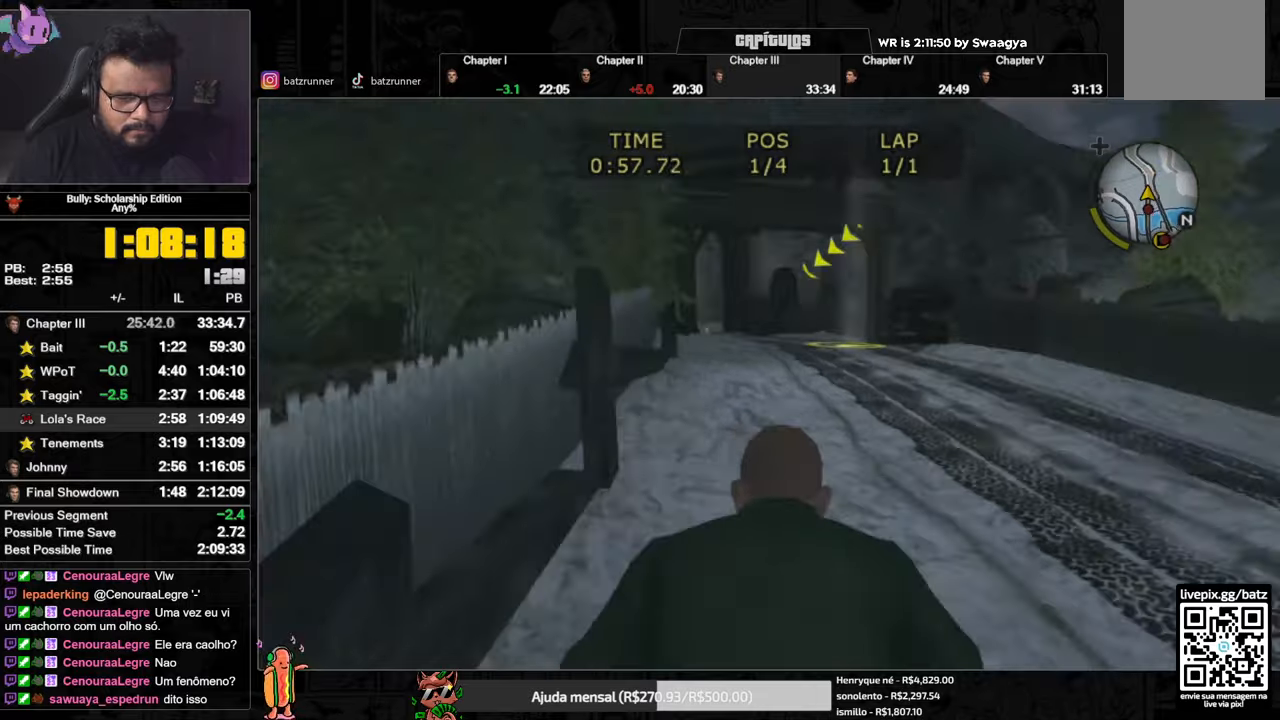
Gameplay with a controller (Xbox layout); each line is a JSON object with the inputs held at the frame after it. "events" lists button and stick changes between this image and that frame as [ms after this image, input, new state], when the widget could be followed in between.
{"buttons": ["A"], "left_stick": "center", "right_stick": "center", "events": [[16, "A", "up"], [83, "A", "down"], [133, "A", "up"], [350, "X", "down"], [450, "X", "up"], [483, "A", "down"]]}
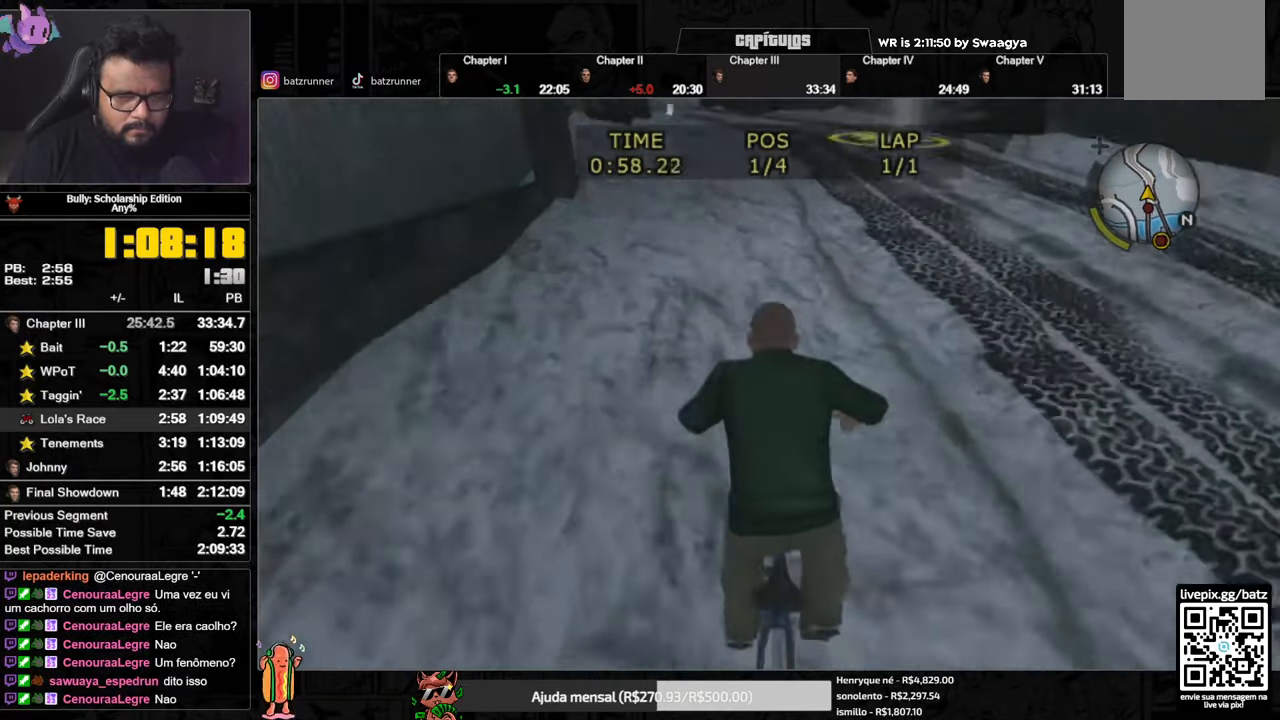
{"buttons": ["X"], "left_stick": "center", "right_stick": "center", "events": [[67, "A", "up"], [133, "A", "down"], [167, "A", "up"], [217, "A", "down"], [284, "A", "up"], [317, "A", "down"], [367, "A", "up"], [434, "X", "down"]]}
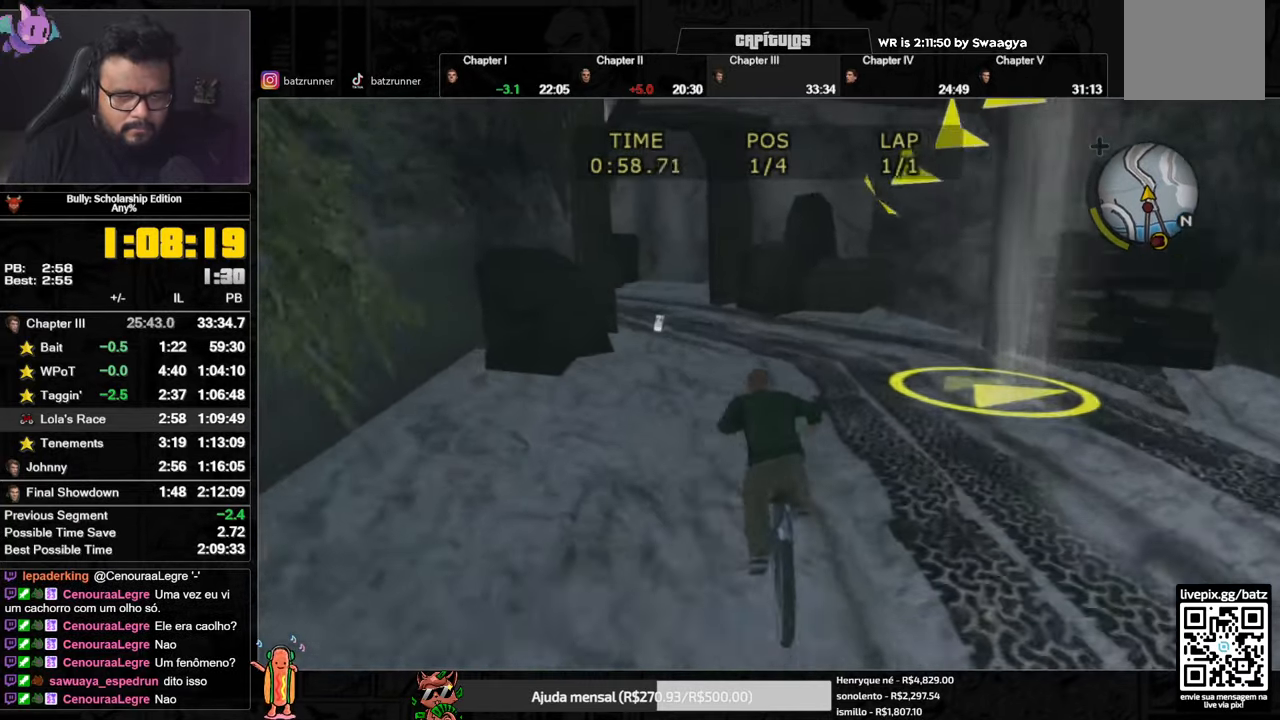
{"buttons": ["A"], "left_stick": "center", "right_stick": "center", "events": [[33, "X", "up"], [100, "A", "down"], [150, "A", "up"], [233, "A", "down"], [266, "A", "up"], [333, "A", "down"], [367, "A", "up"], [450, "A", "down"]]}
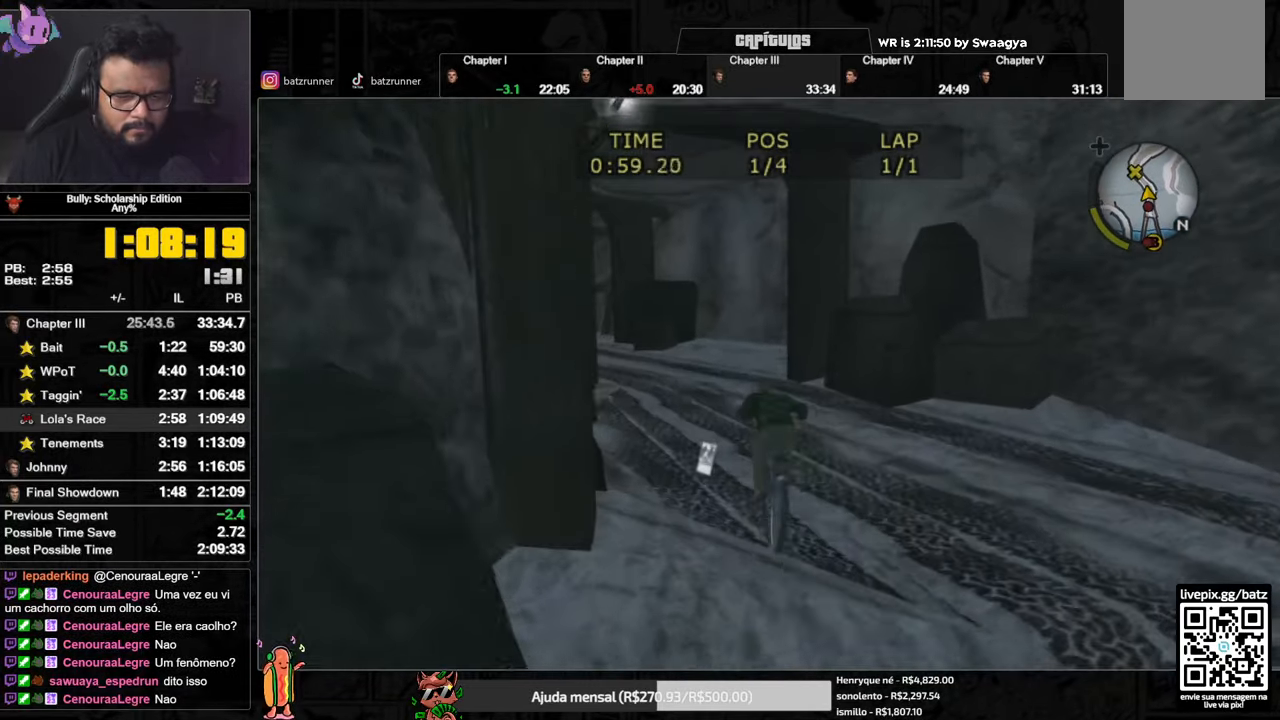
{"buttons": ["A"], "left_stick": "left", "right_stick": "center", "events": [[17, "A", "up"], [117, "X", "down"], [200, "X", "up"], [200, "left_stick", "left"], [250, "A", "down"], [300, "A", "up"], [300, "left_stick", "center"], [350, "A", "down"], [400, "A", "up"], [400, "left_stick", "left"], [467, "A", "down"]]}
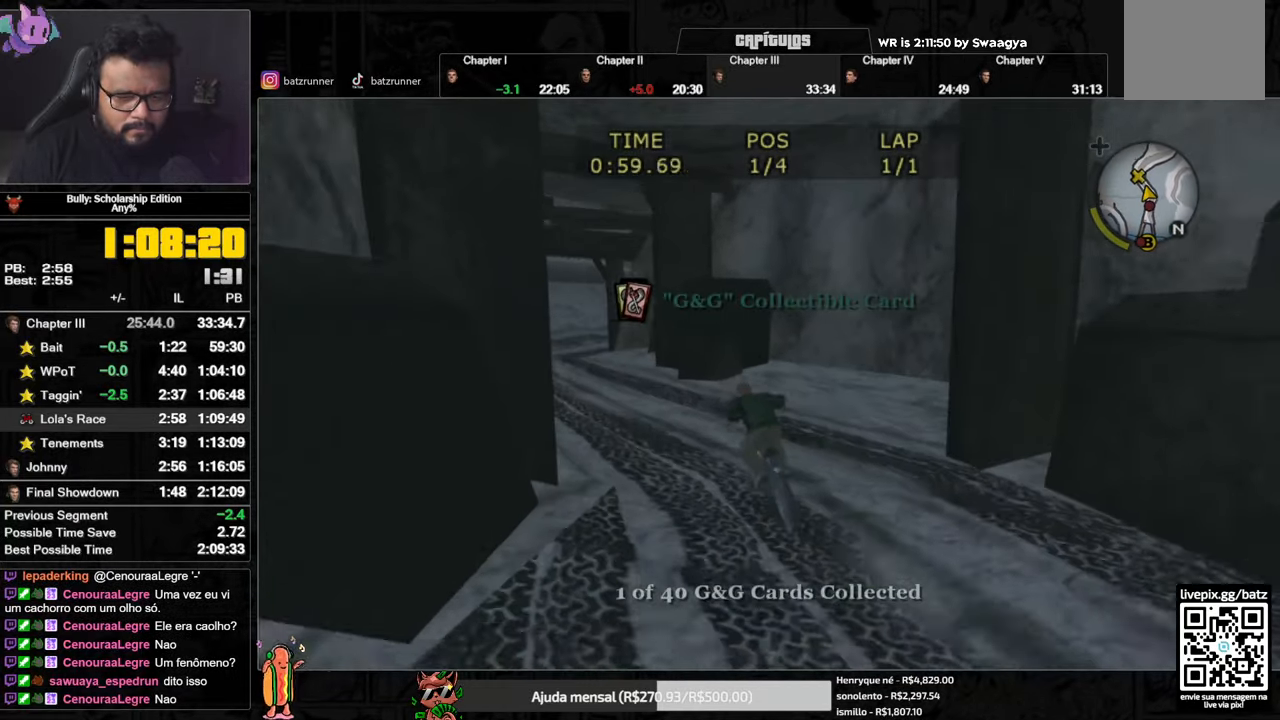
{"buttons": ["A"], "left_stick": "center", "right_stick": "center", "events": [[16, "A", "up"], [100, "A", "down"], [150, "A", "up"], [166, "left_stick", "center"], [216, "A", "down"], [283, "A", "up"], [333, "X", "down"], [450, "X", "up"], [483, "A", "down"]]}